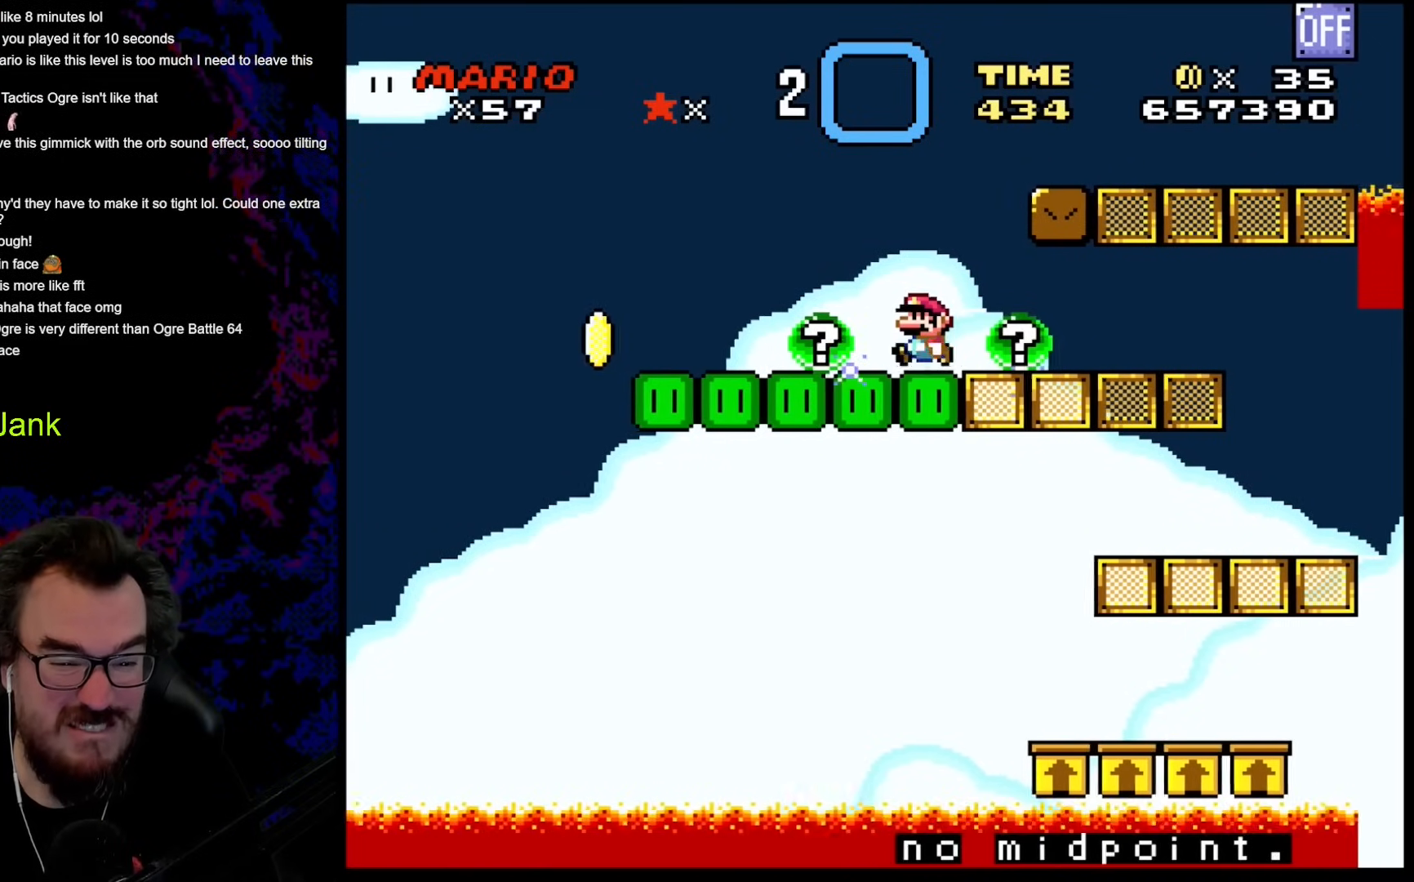
Gameplay with a controller (Nintendo layout); each line is a JSON object with the inputs held at the frame after it. "events" lists button and stick changes between this image and that frame as [ms after this image, input, new state], when the widget could be followed in between. Not read: L3 R3.
{"buttons": ["DPAD_LEFT"], "events": [[103, "DPAD_LEFT", "up"], [444, "DPAD_LEFT", "down"]]}
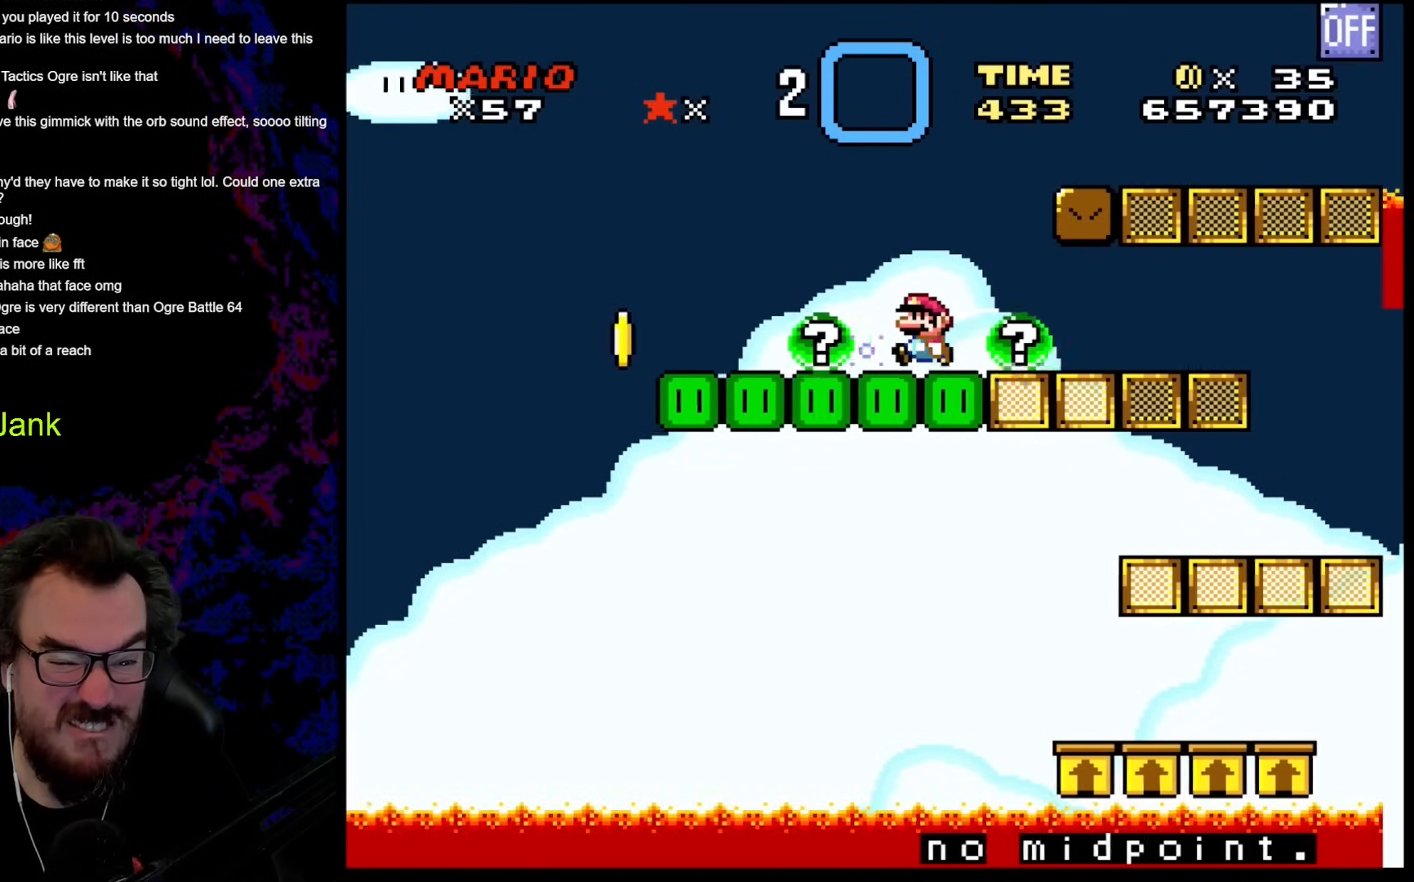
{"buttons": [], "events": [[17, "L1", "down"], [51, "DPAD_LEFT", "up"], [102, "L1", "up"], [324, "DPAD_LEFT", "down"], [427, "DPAD_LEFT", "up"]]}
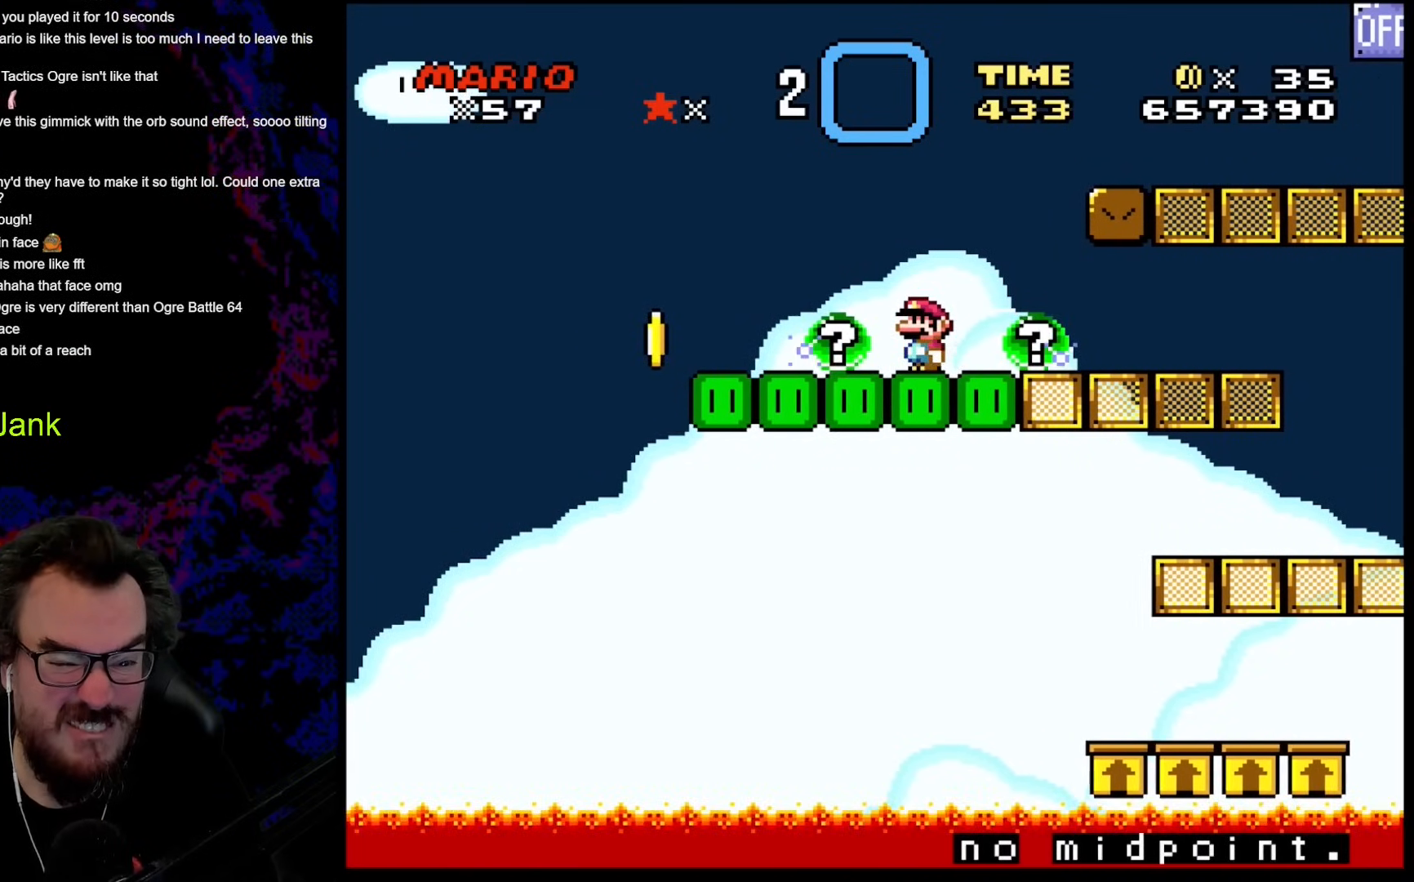
{"buttons": [], "events": [[359, "L1", "down"], [376, "DPAD_LEFT", "down"], [427, "L1", "up"], [461, "DPAD_LEFT", "up"]]}
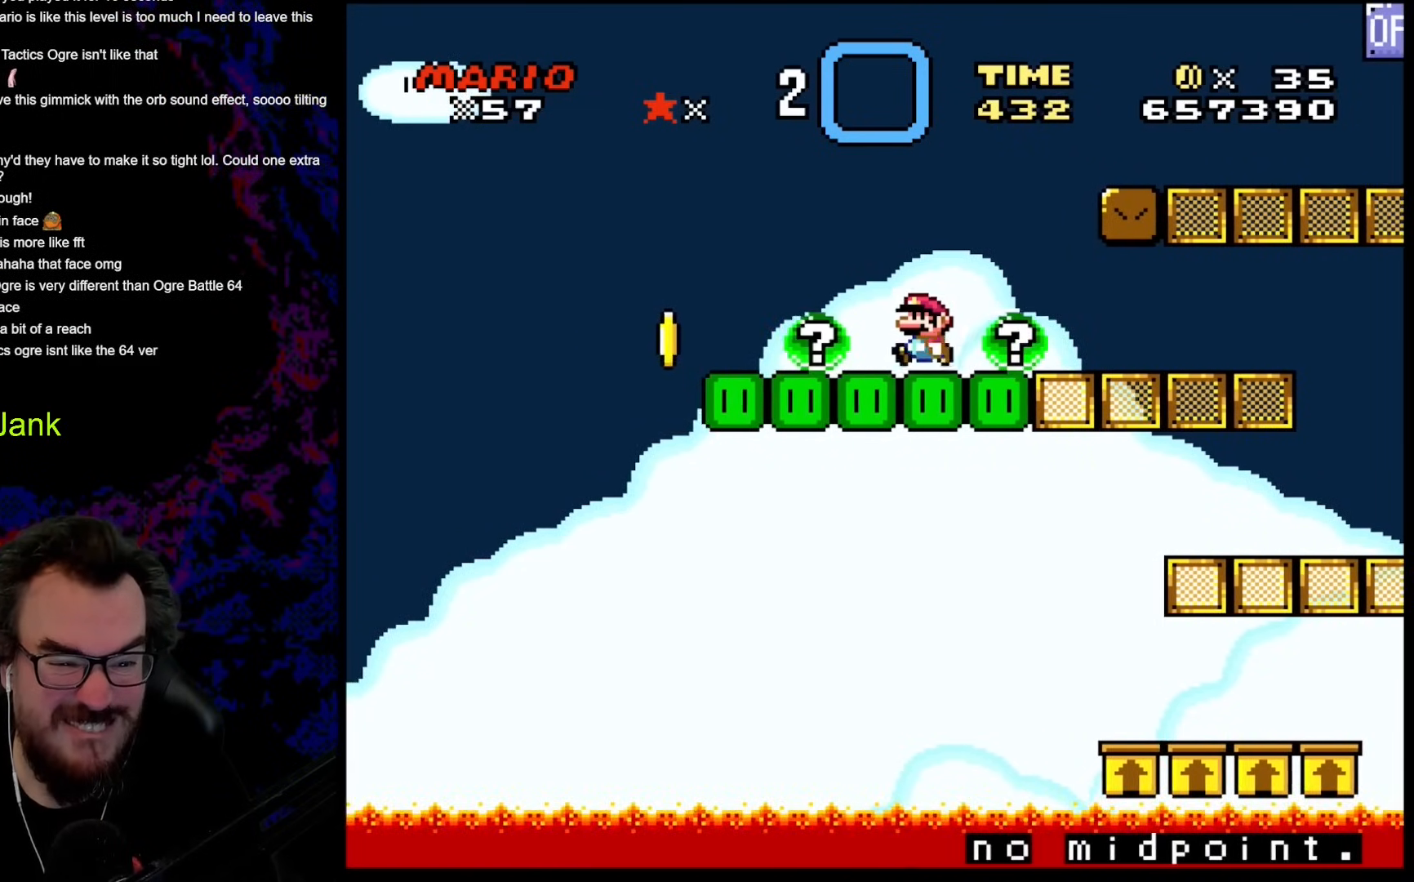
{"buttons": [], "events": [[120, "DPAD_LEFT", "down"], [222, "DPAD_LEFT", "up"]]}
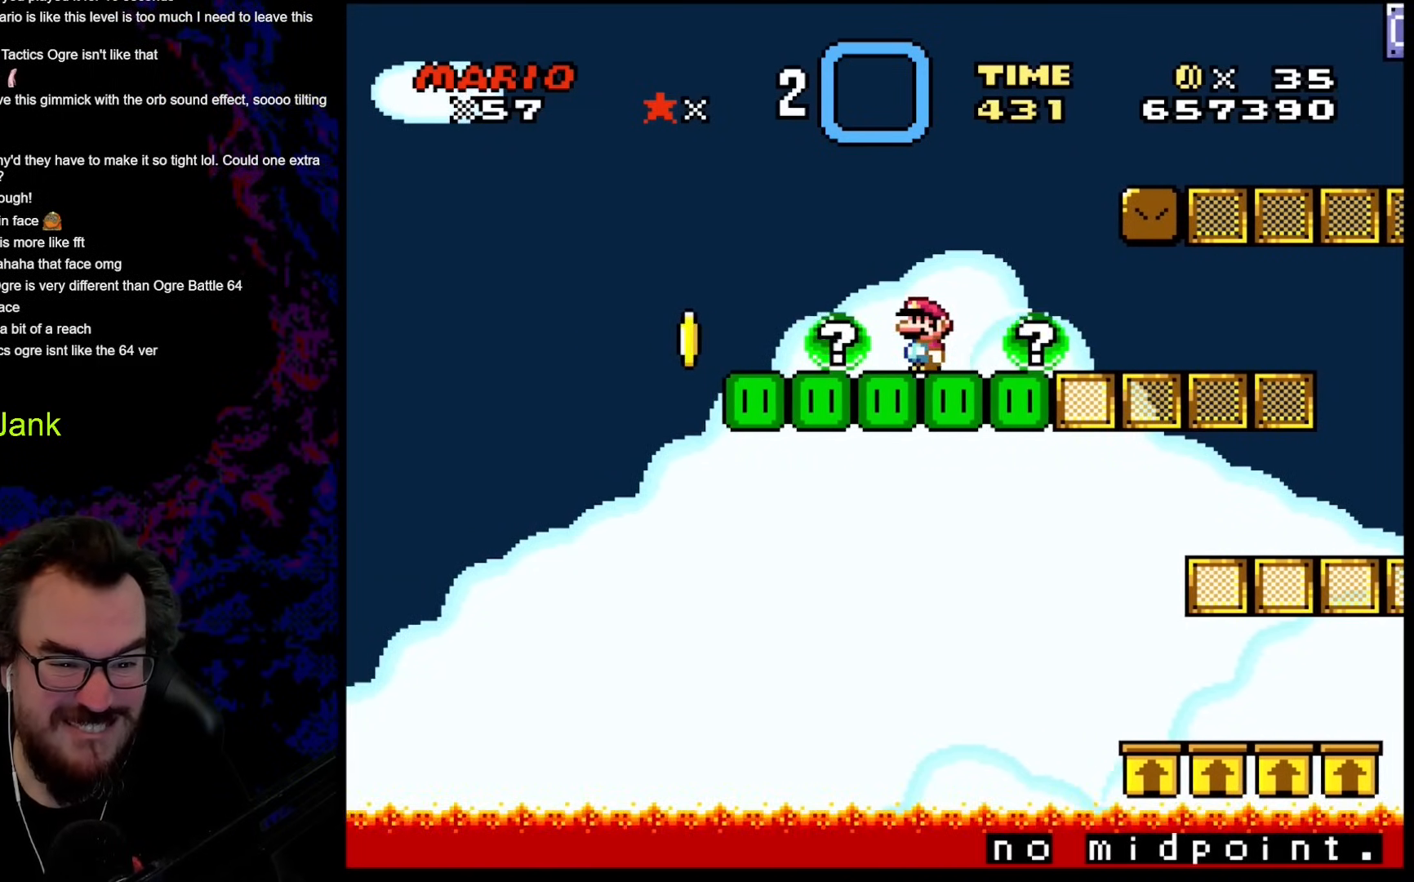
{"buttons": [], "events": [[205, "DPAD_LEFT", "down"], [290, "DPAD_LEFT", "up"]]}
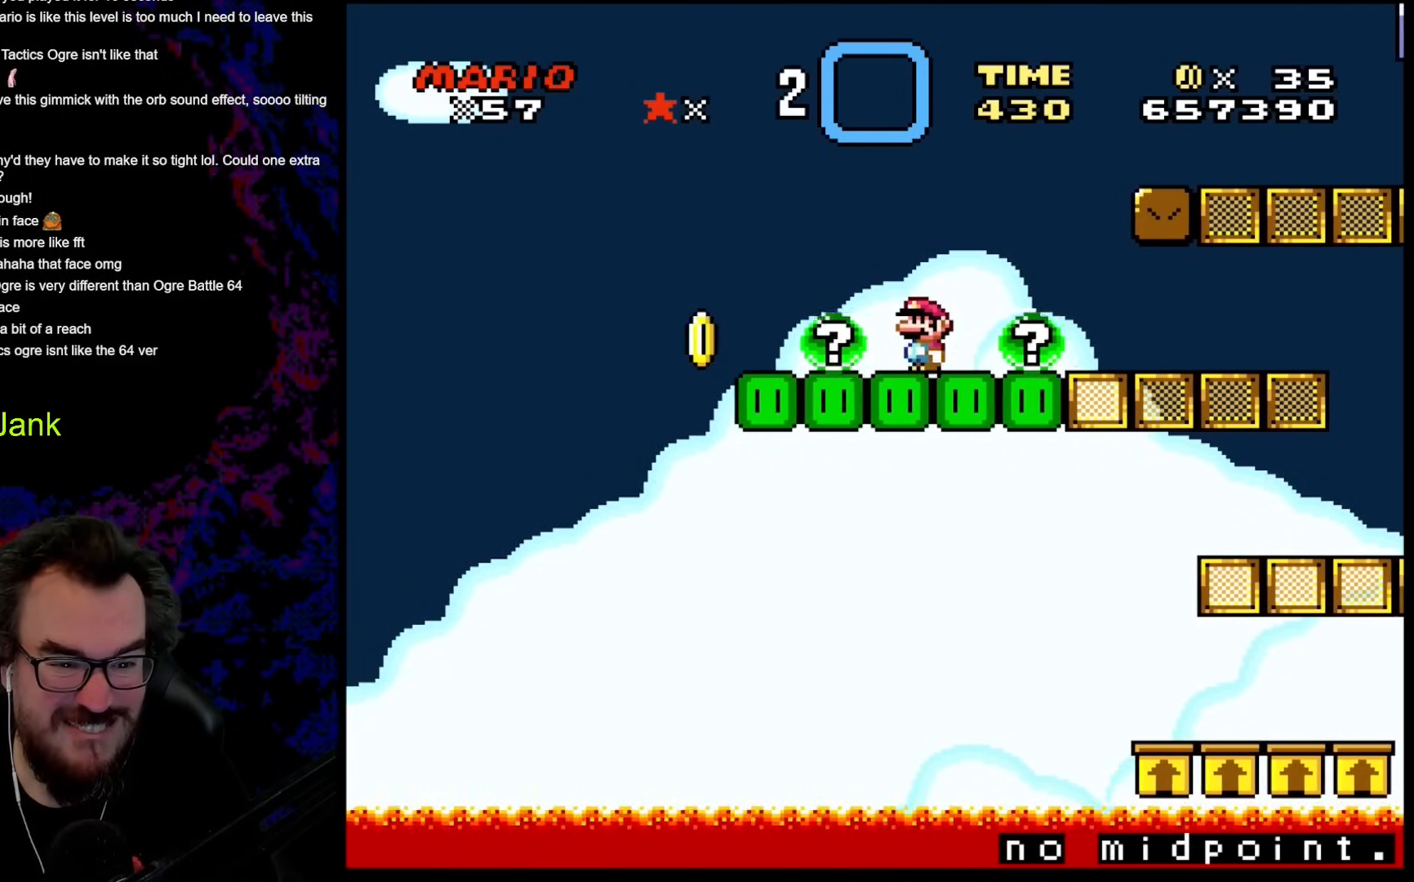
{"buttons": [], "events": [[34, "L1", "down"], [51, "DPAD_LEFT", "down"], [120, "L1", "up"], [154, "DPAD_LEFT", "up"]]}
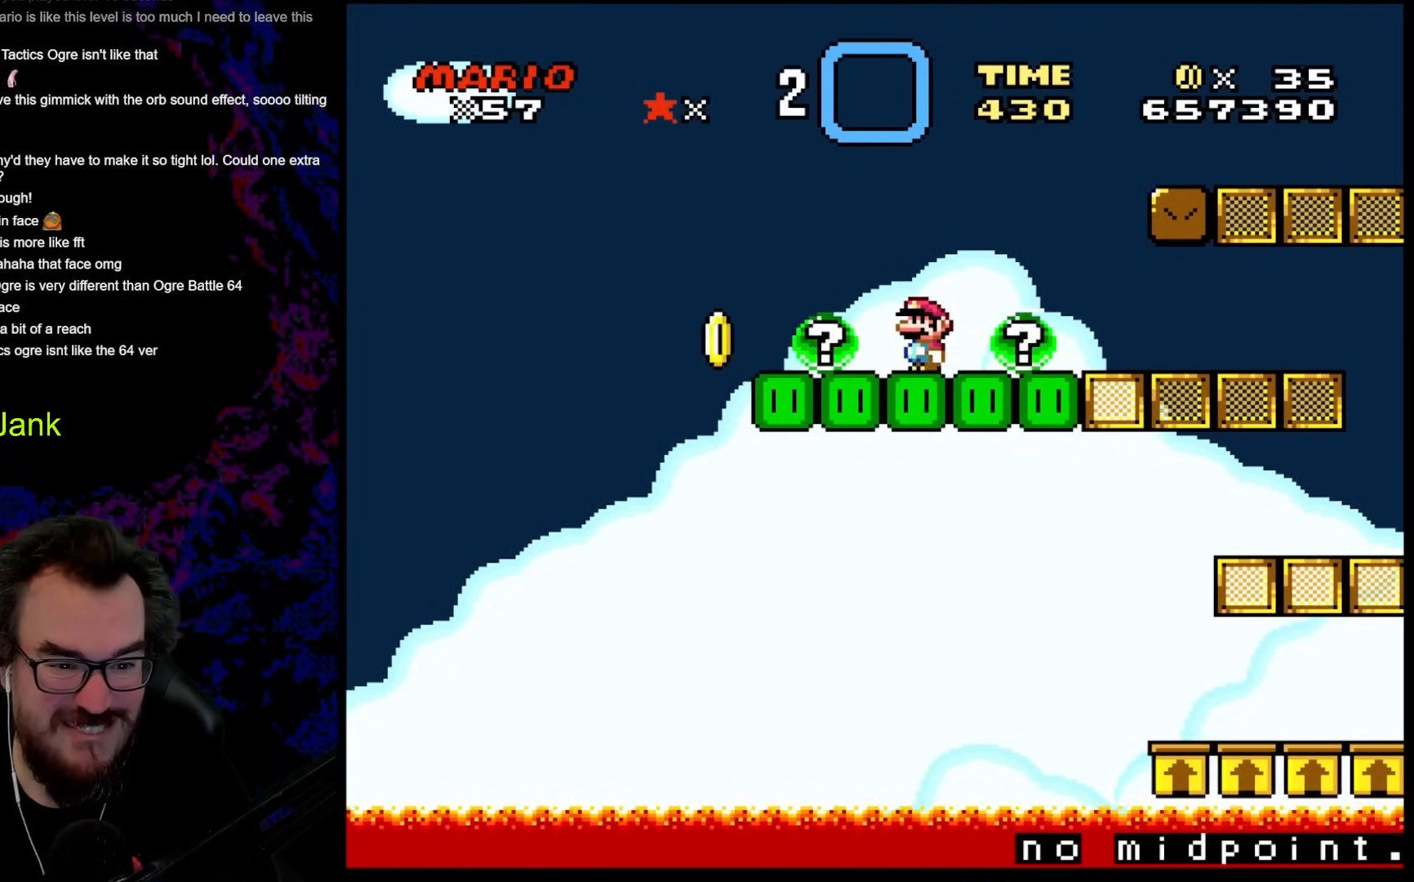
{"buttons": ["L1"], "events": [[85, "DPAD_LEFT", "down"], [170, "DPAD_LEFT", "up"], [495, "L1", "down"]]}
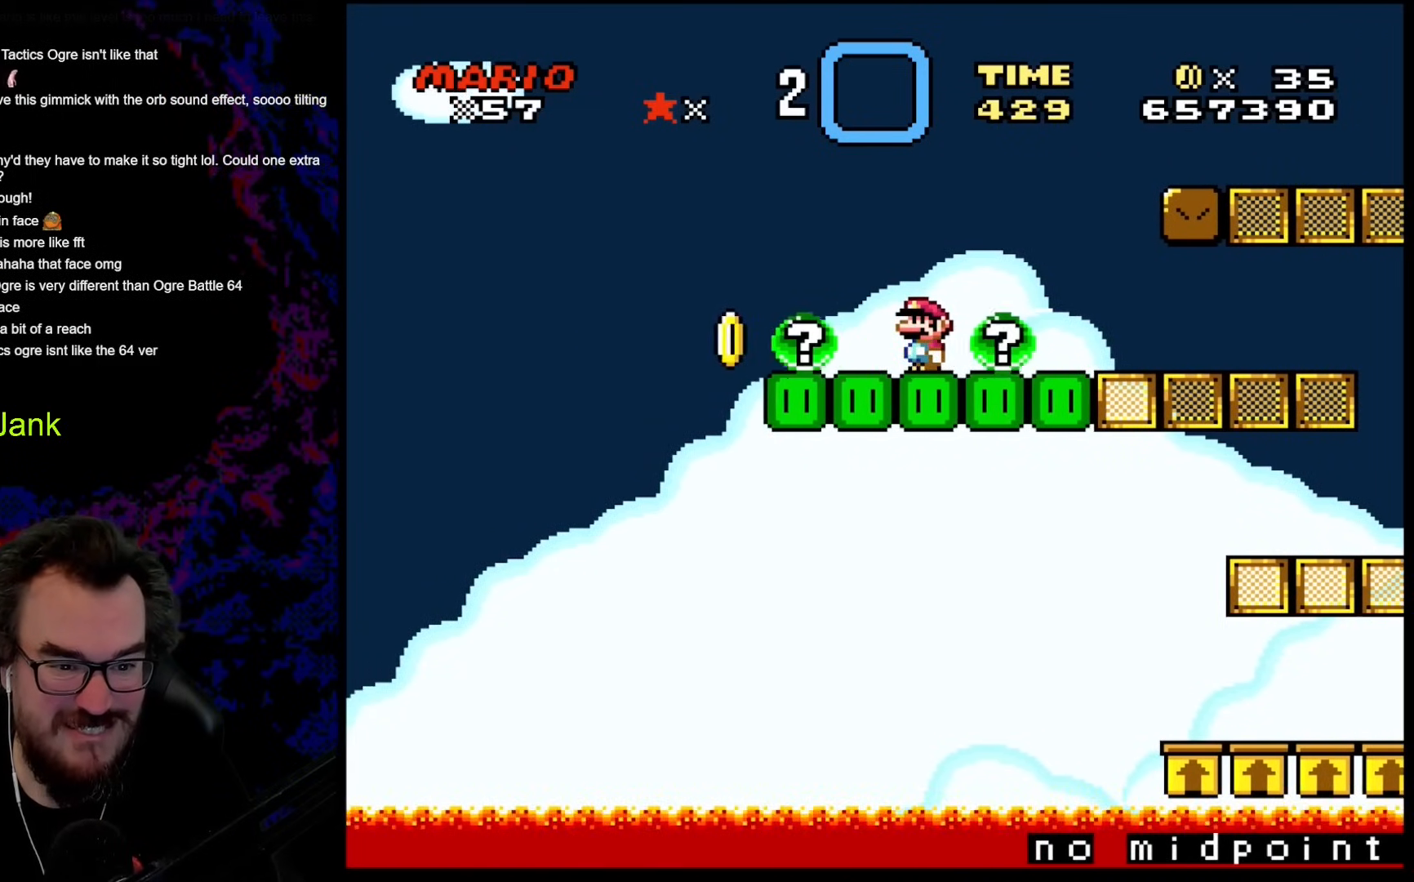
{"buttons": ["DPAD_LEFT"], "events": [[51, "DPAD_LEFT", "down"], [85, "L1", "up"], [137, "DPAD_LEFT", "up"], [461, "DPAD_LEFT", "down"]]}
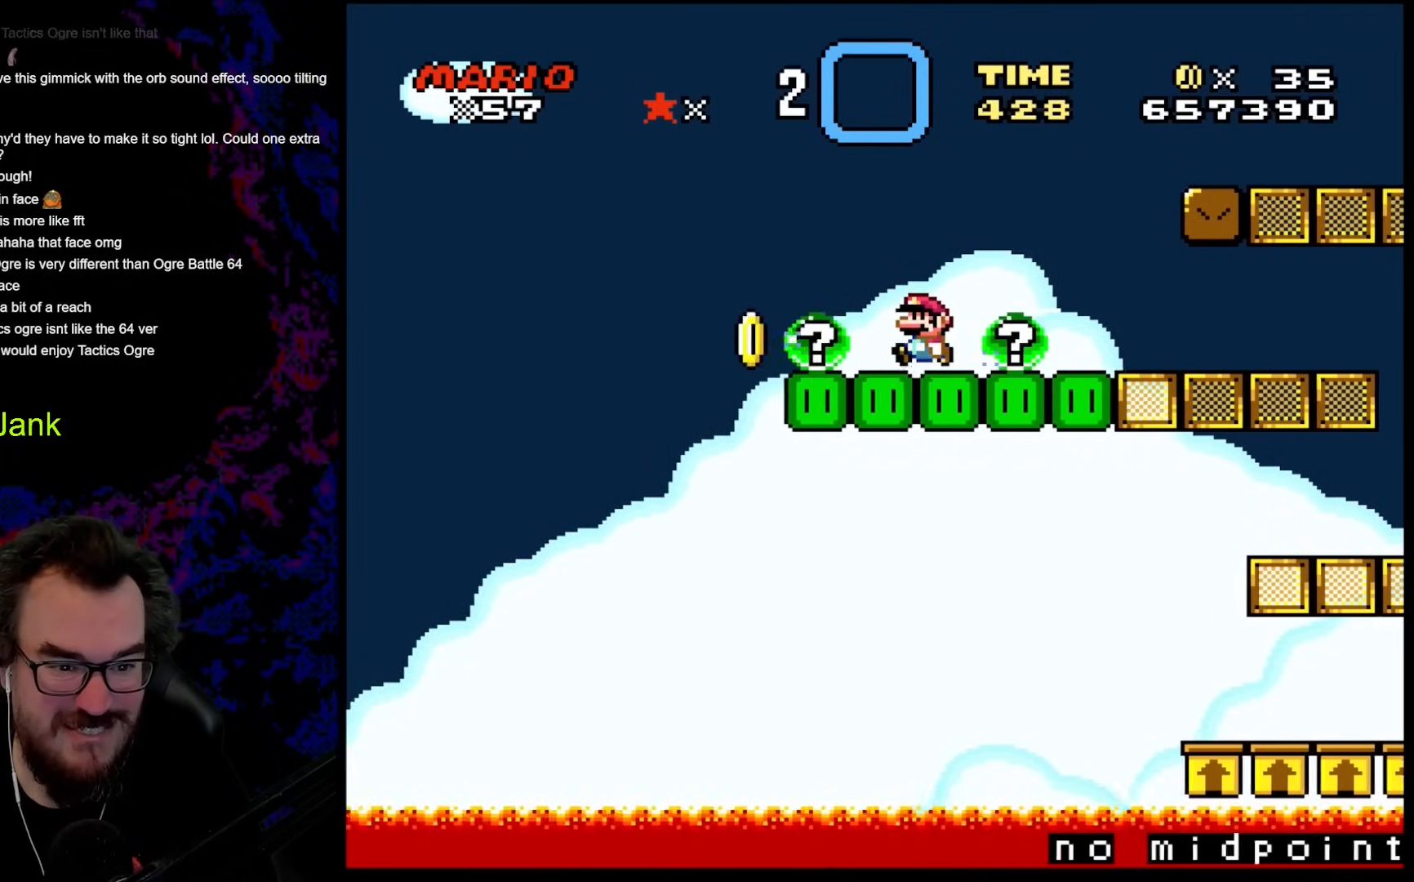
{"buttons": ["DPAD_LEFT"], "events": [[34, "DPAD_LEFT", "up"], [393, "DPAD_LEFT", "down"], [410, "L1", "down"], [496, "L1", "up"]]}
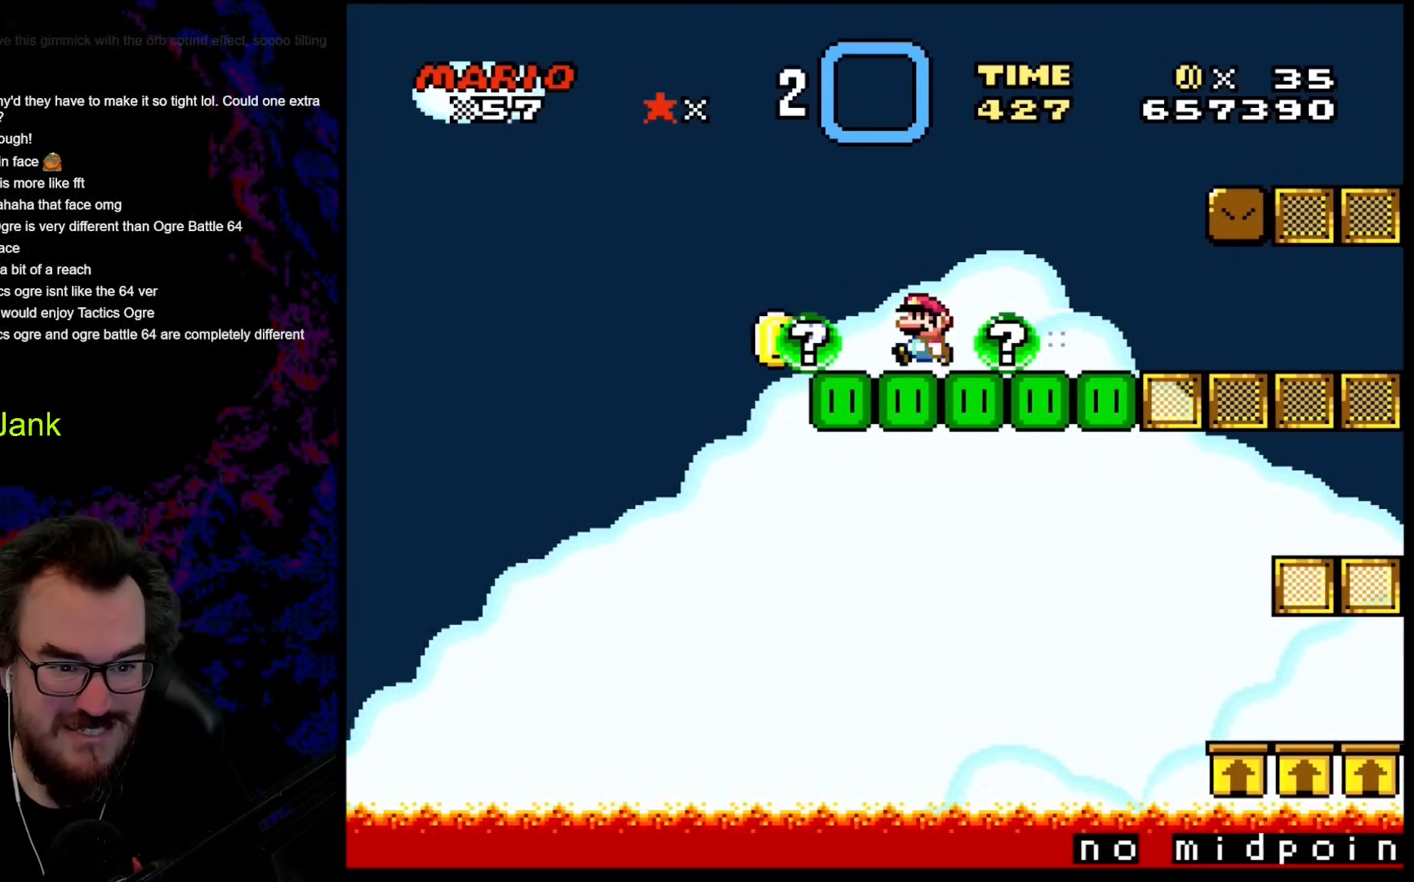
{"buttons": [], "events": [[34, "DPAD_LEFT", "up"]]}
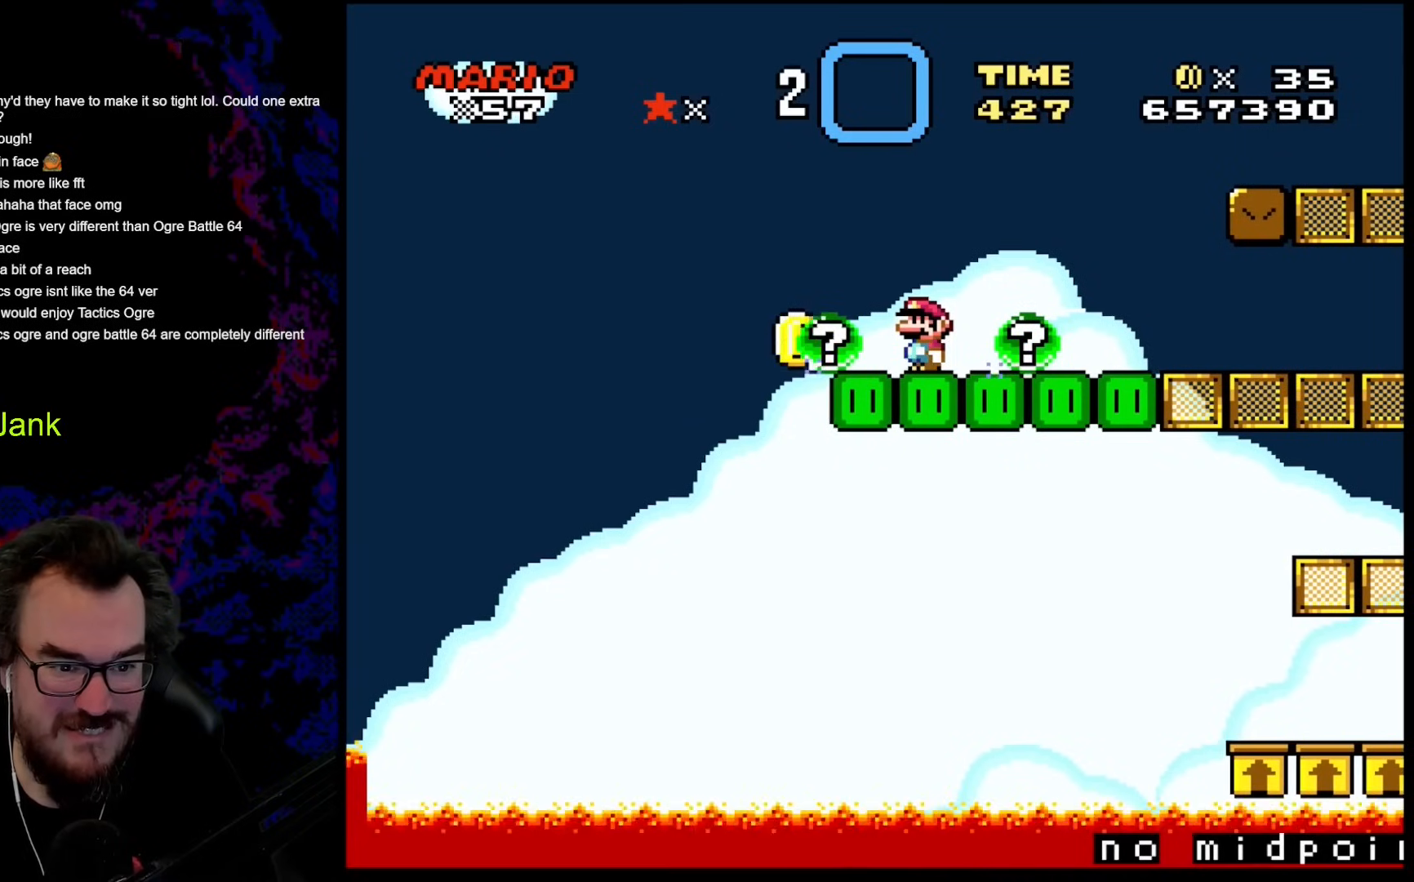
{"buttons": [], "events": []}
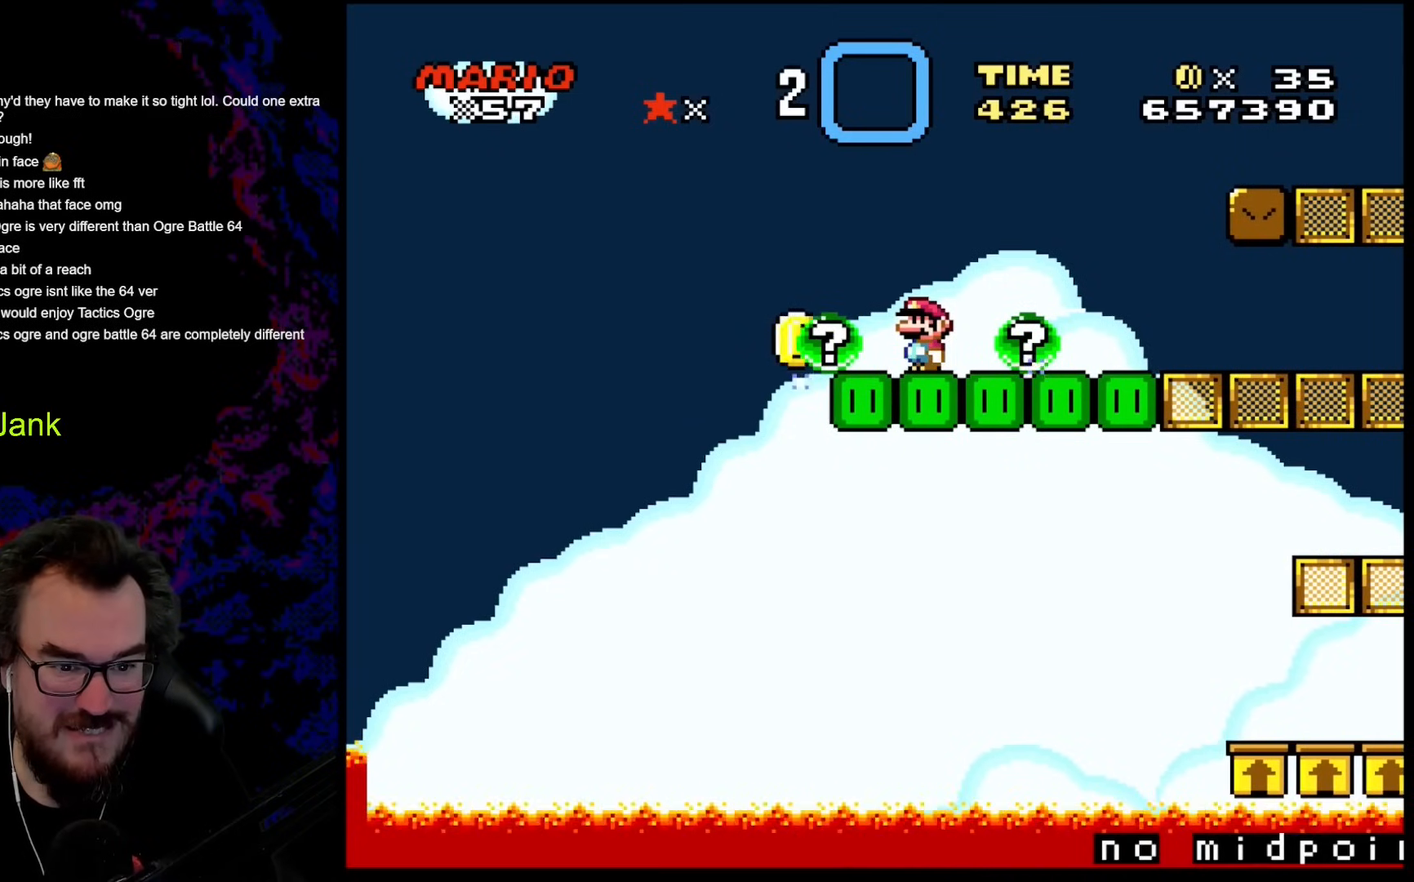
{"buttons": [], "events": []}
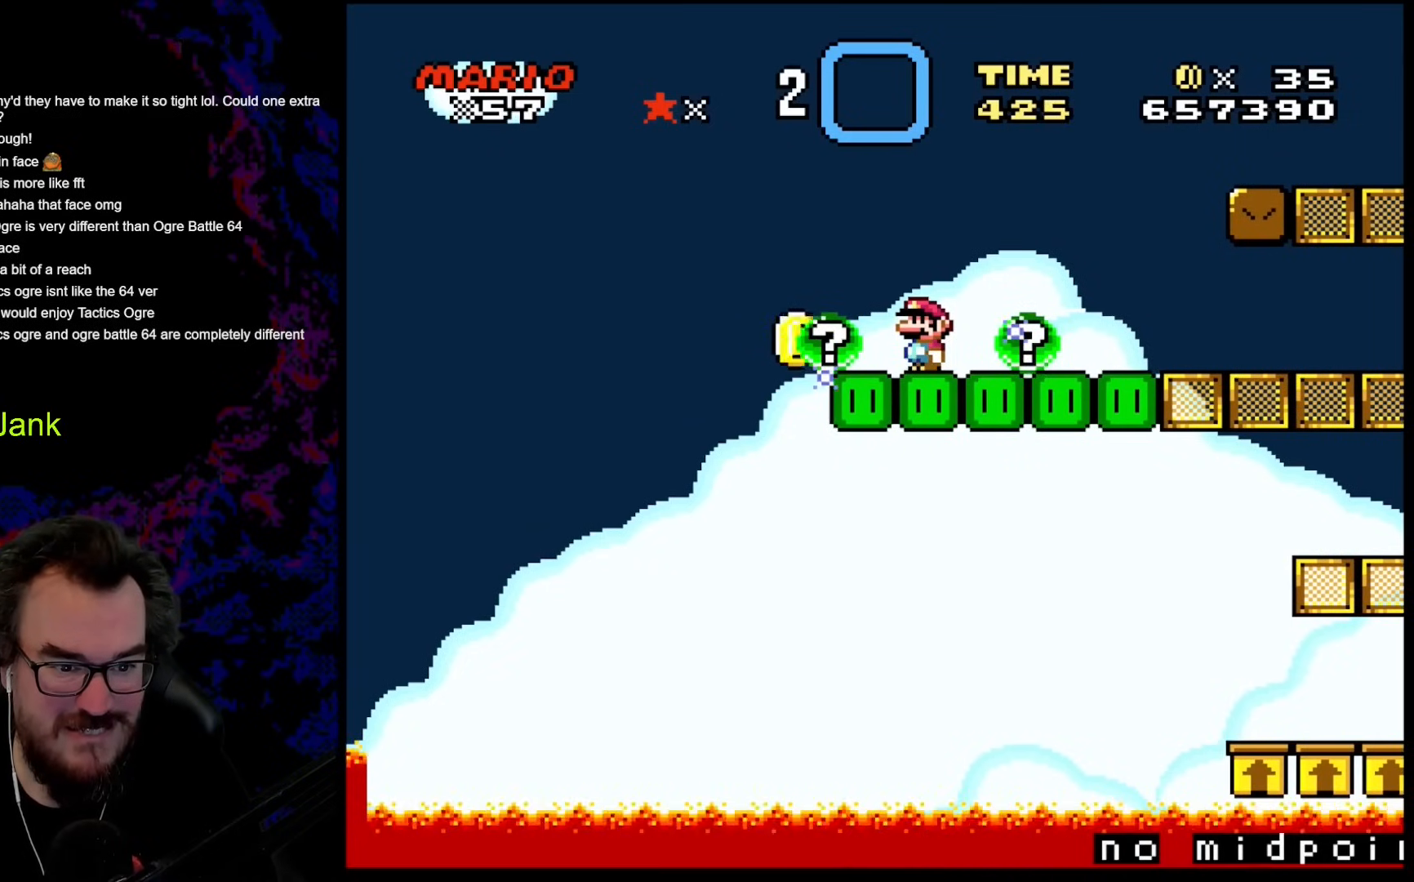
{"buttons": [], "events": [[102, "L1", "down"], [153, "L1", "up"]]}
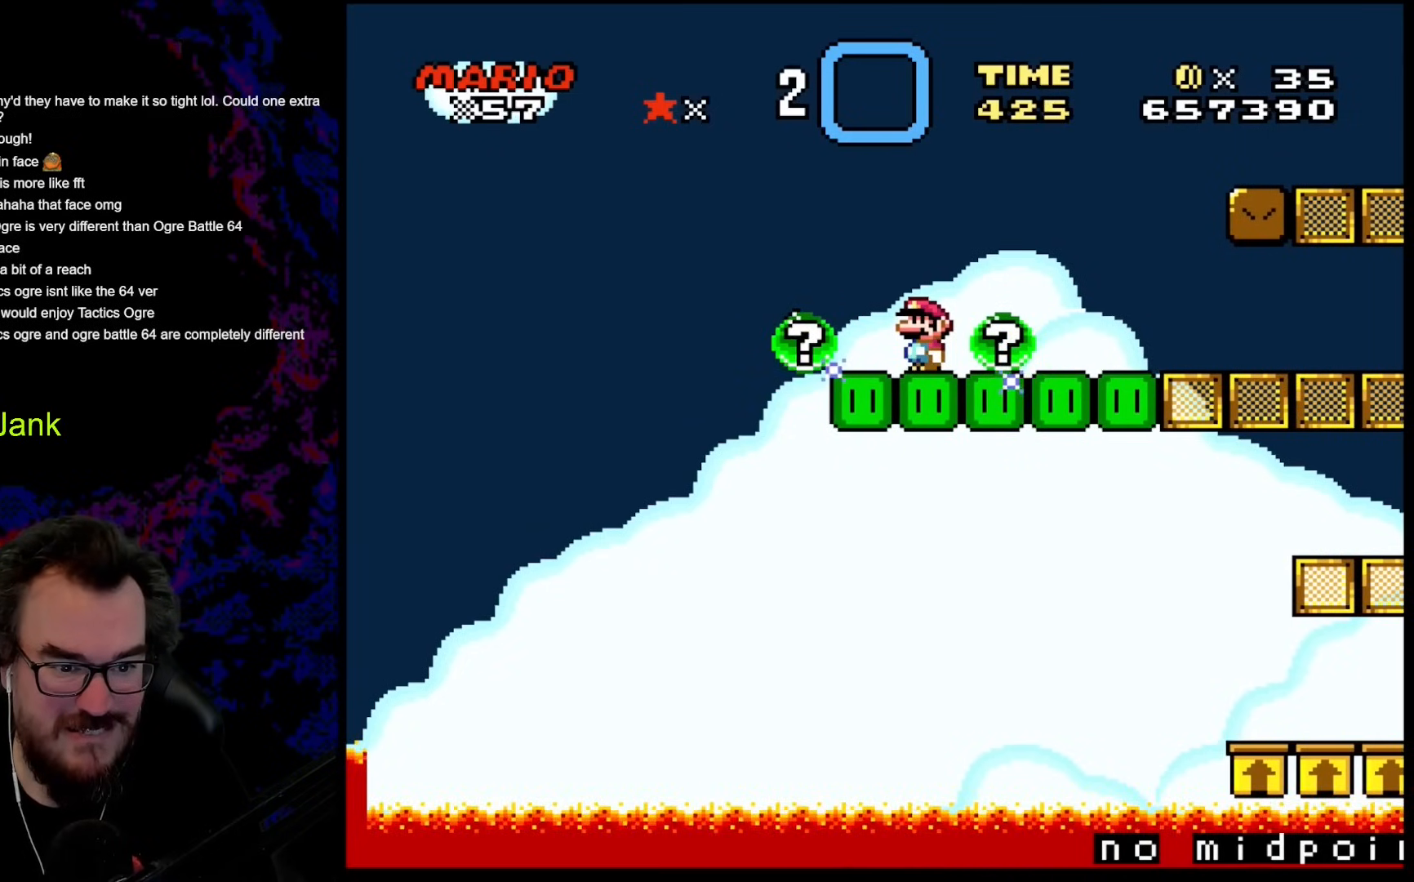
{"buttons": ["B", "Y", "DPAD_LEFT"], "events": [[325, "B", "down"], [325, "Y", "down"], [410, "DPAD_LEFT", "down"]]}
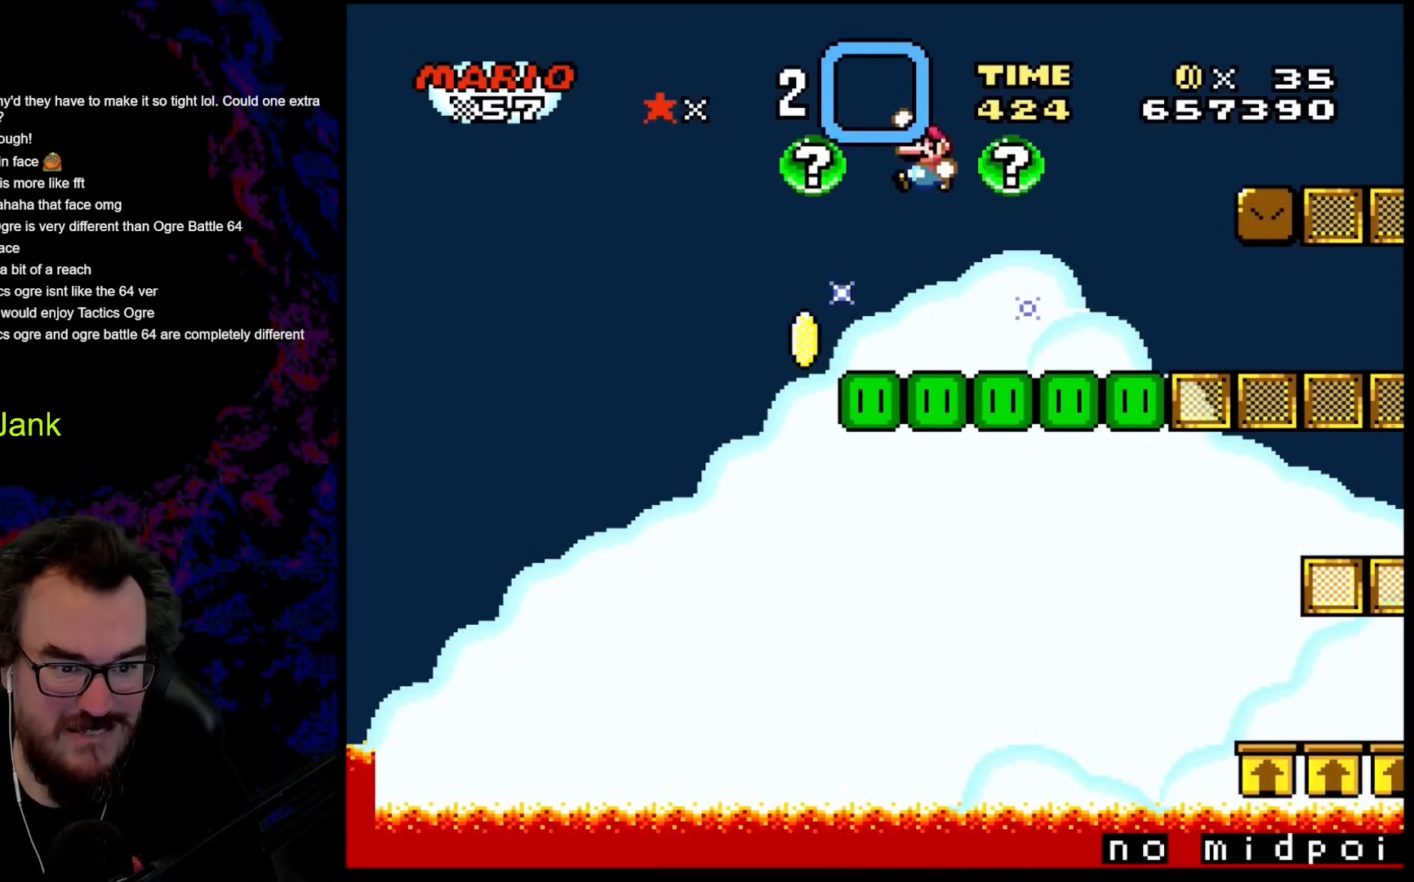
{"buttons": ["B", "Y"], "events": [[52, "DPAD_LEFT", "up"], [240, "DPAD_RIGHT", "down"], [325, "DPAD_RIGHT", "up"]]}
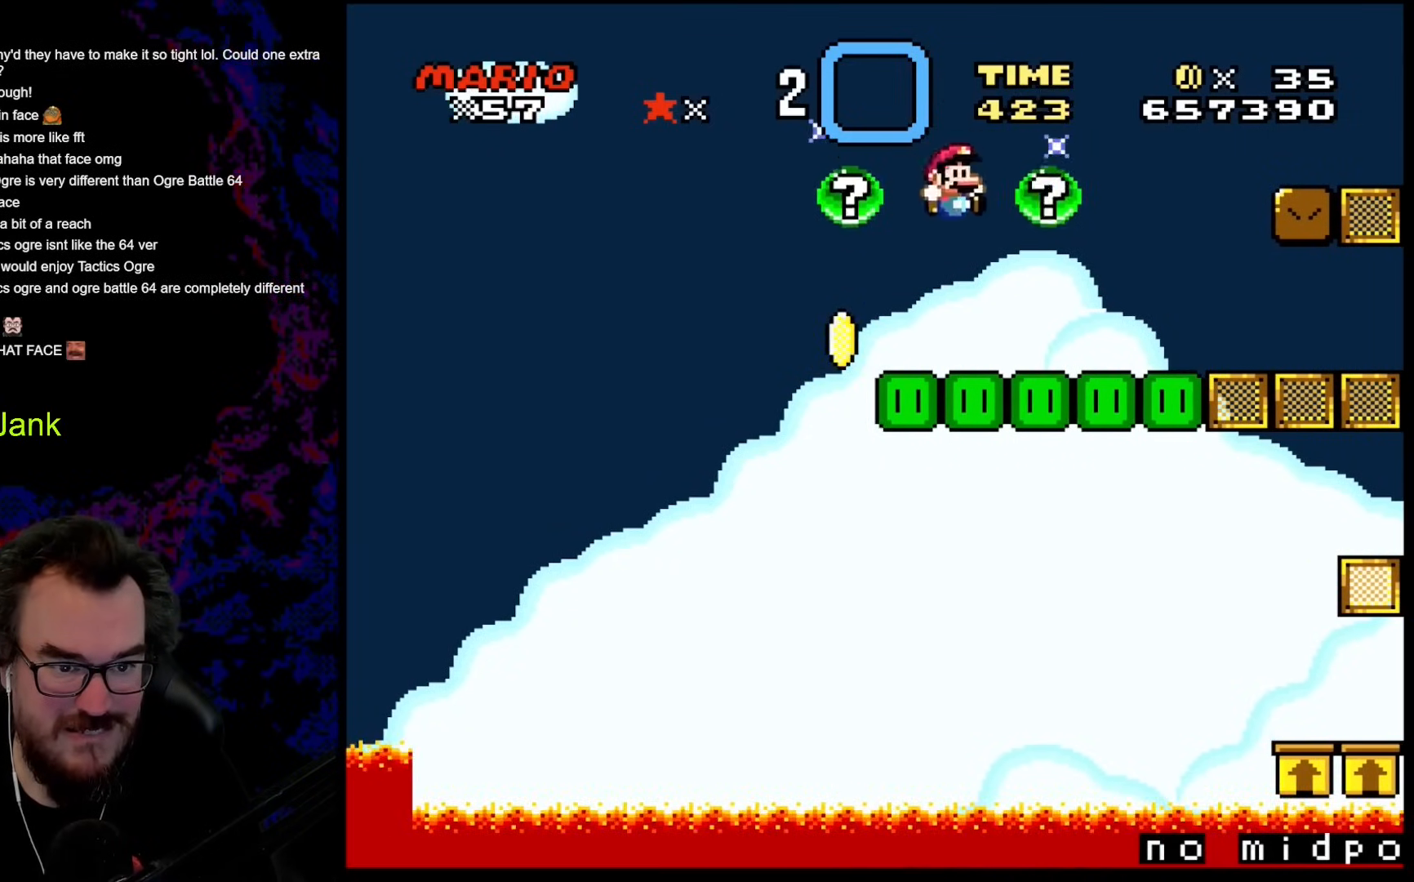
{"buttons": ["B", "Y"], "events": [[51, "DPAD_LEFT", "down"], [137, "DPAD_LEFT", "up"], [171, "B", "up"], [495, "B", "down"]]}
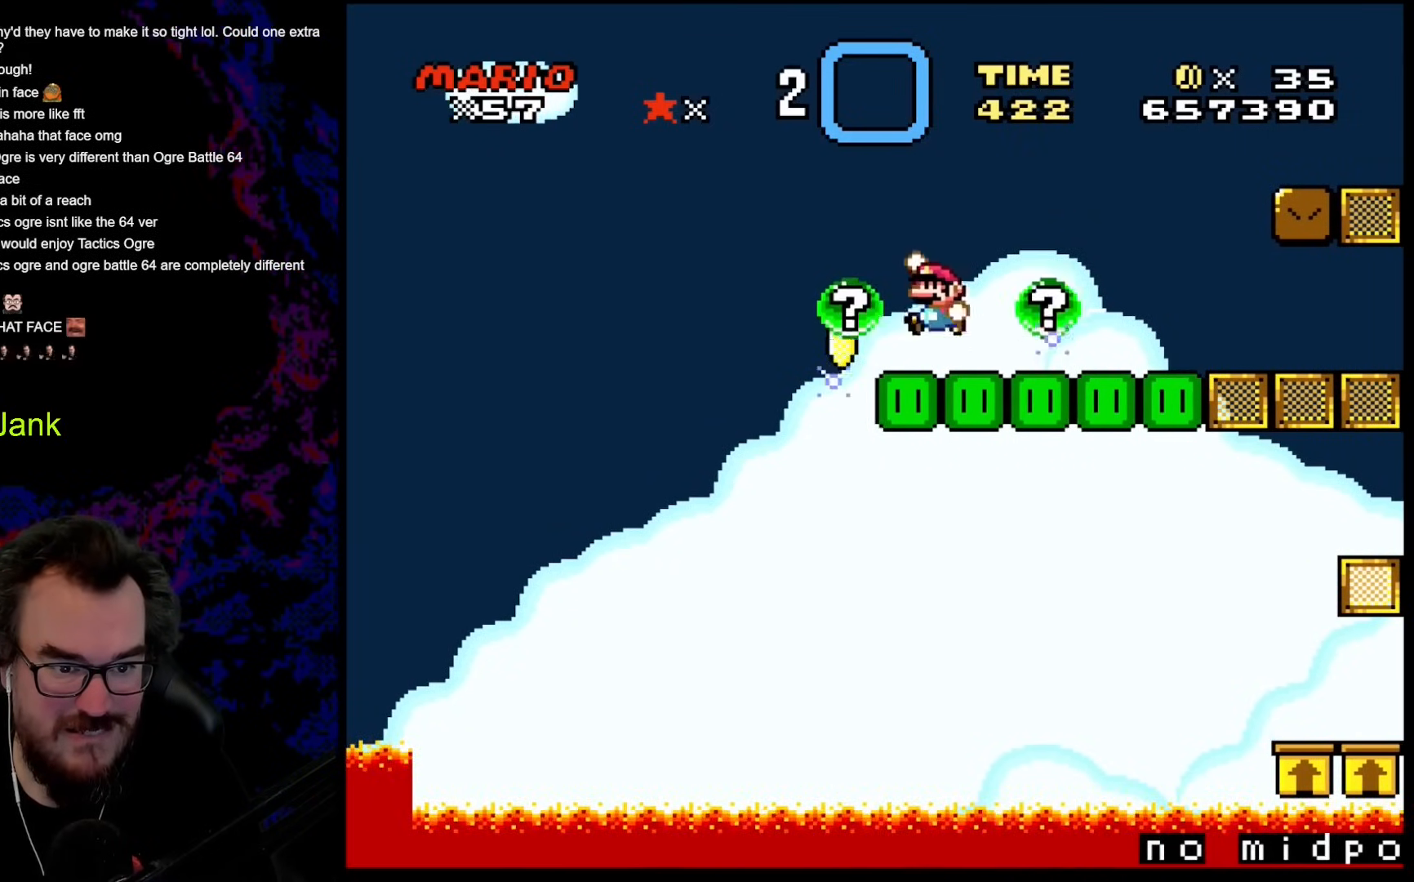
{"buttons": ["B", "Y"], "events": []}
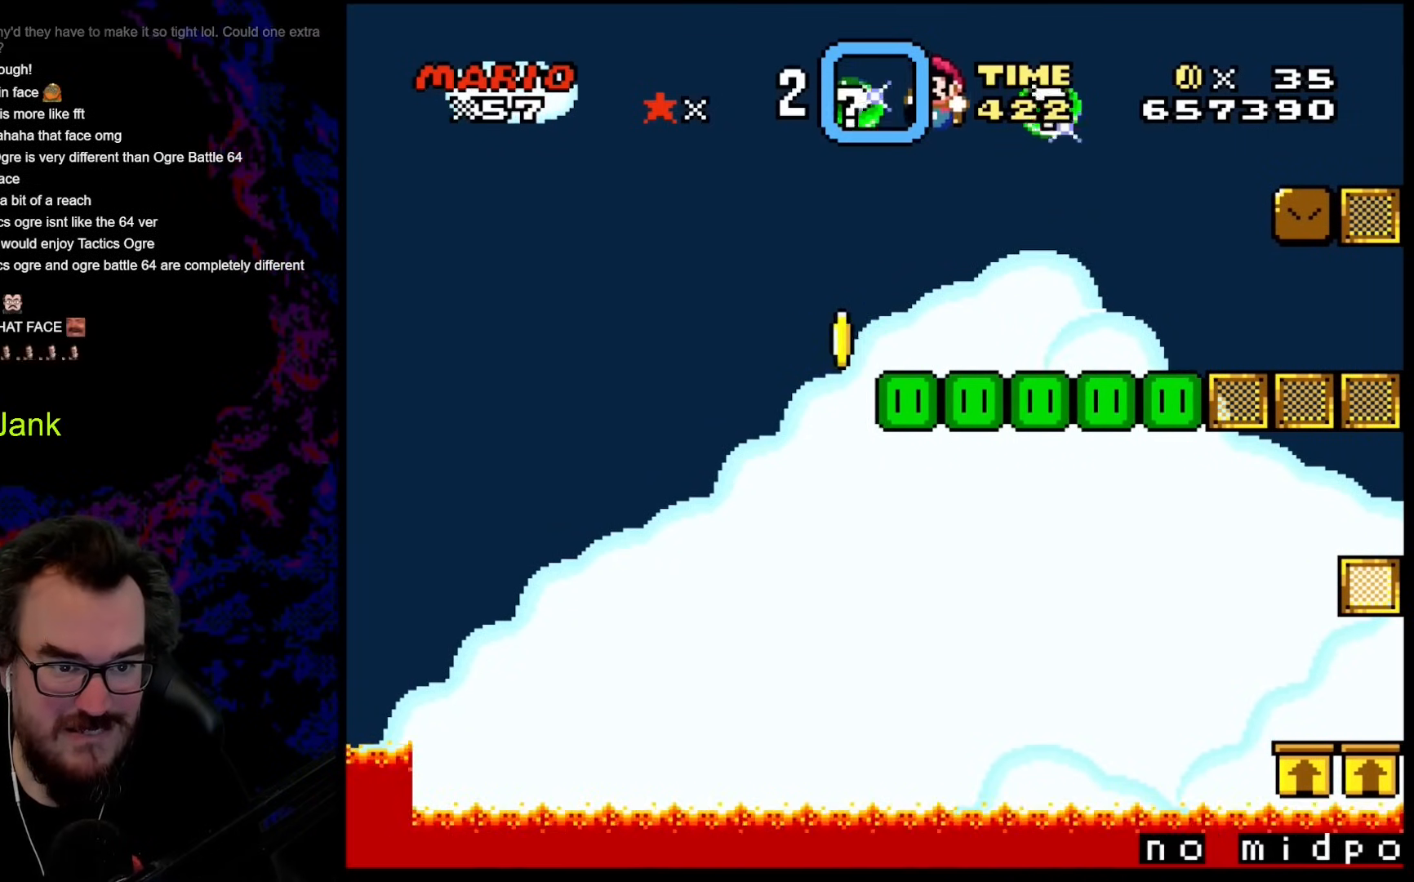
{"buttons": ["Y"], "events": [[341, "B", "up"]]}
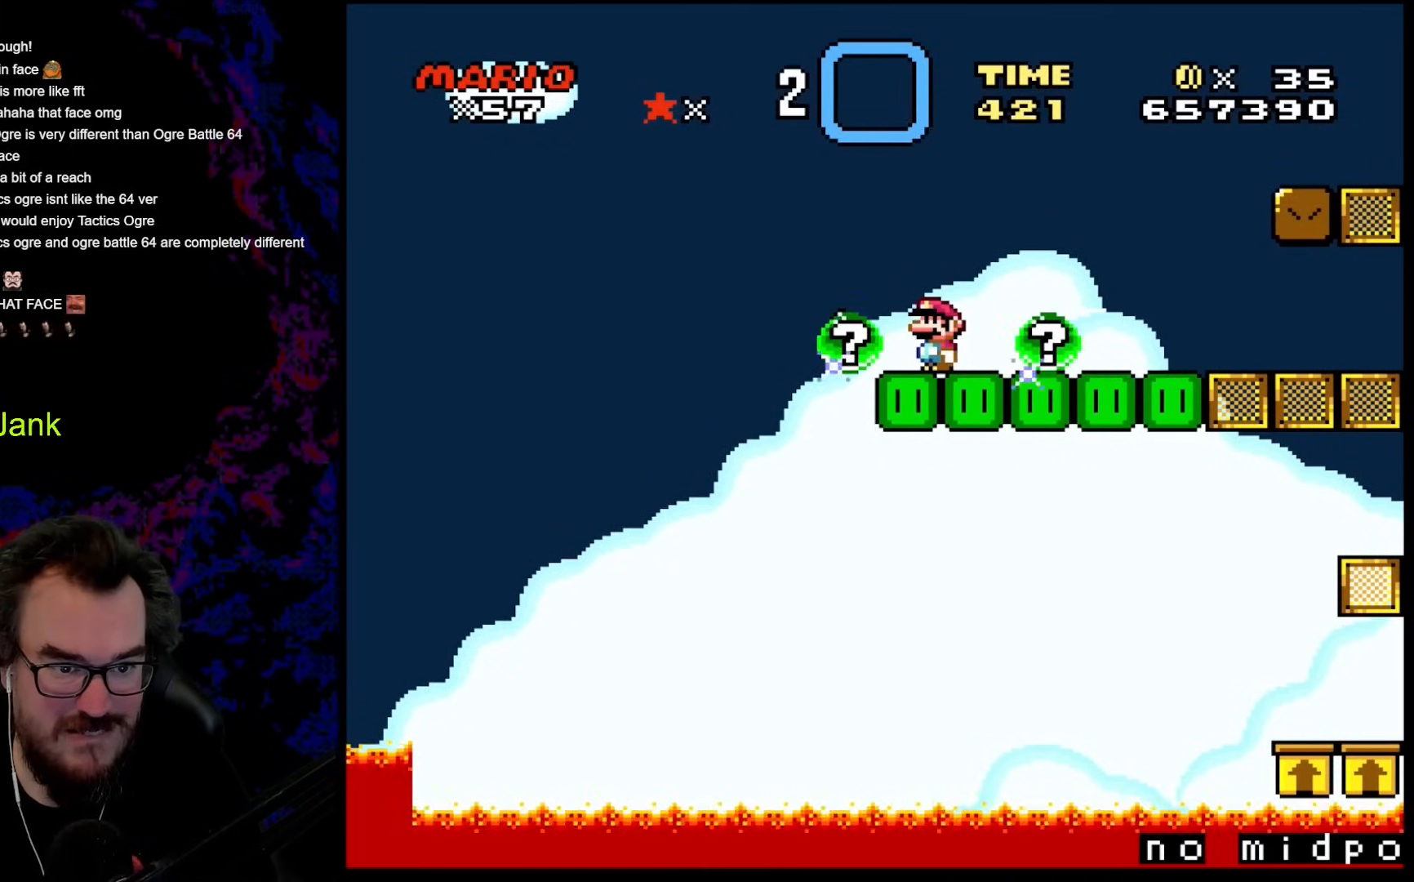
{"buttons": ["Y"], "events": []}
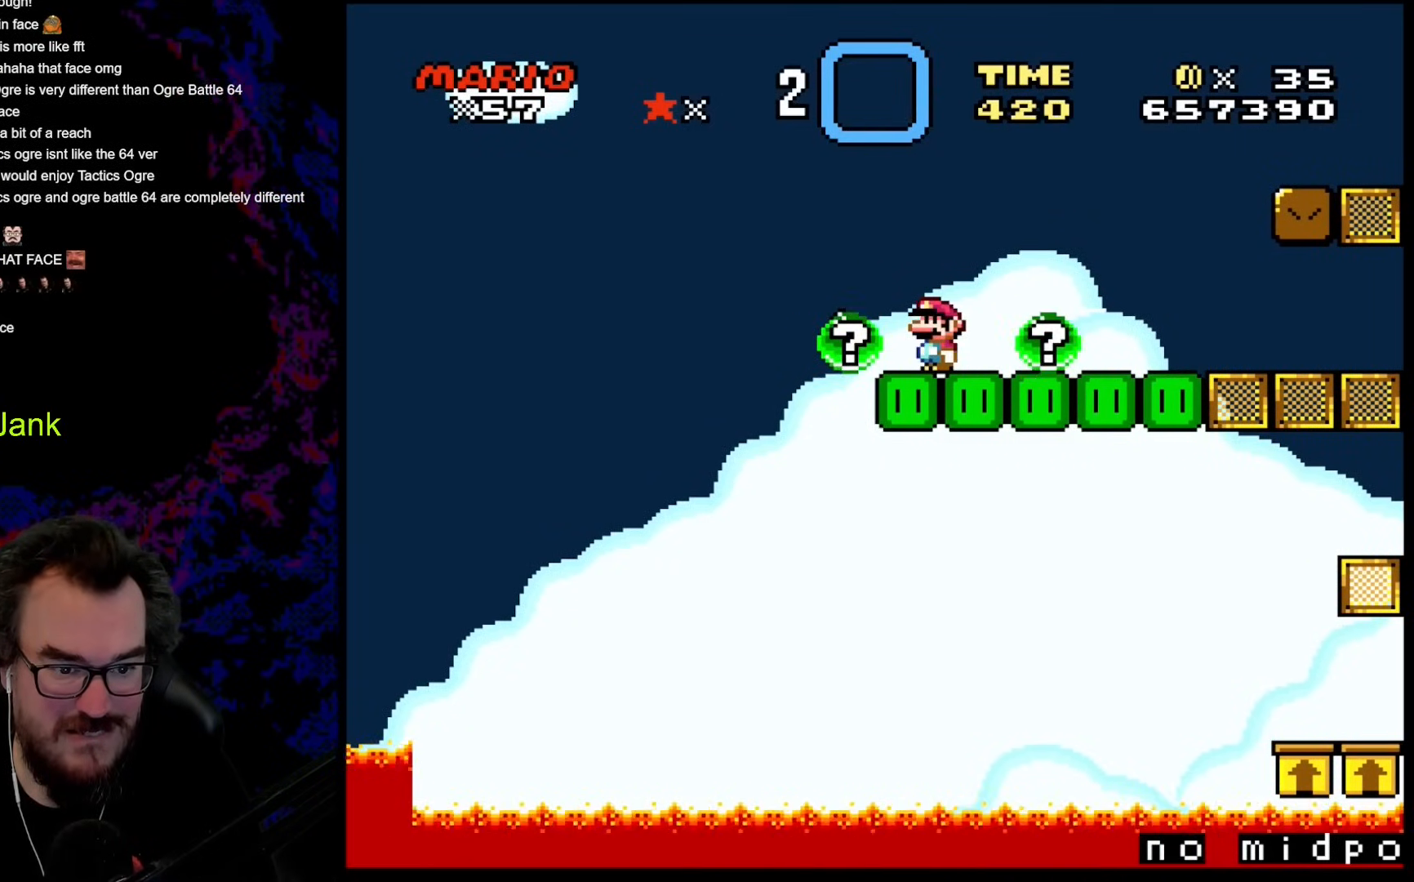
{"buttons": ["Y"], "events": []}
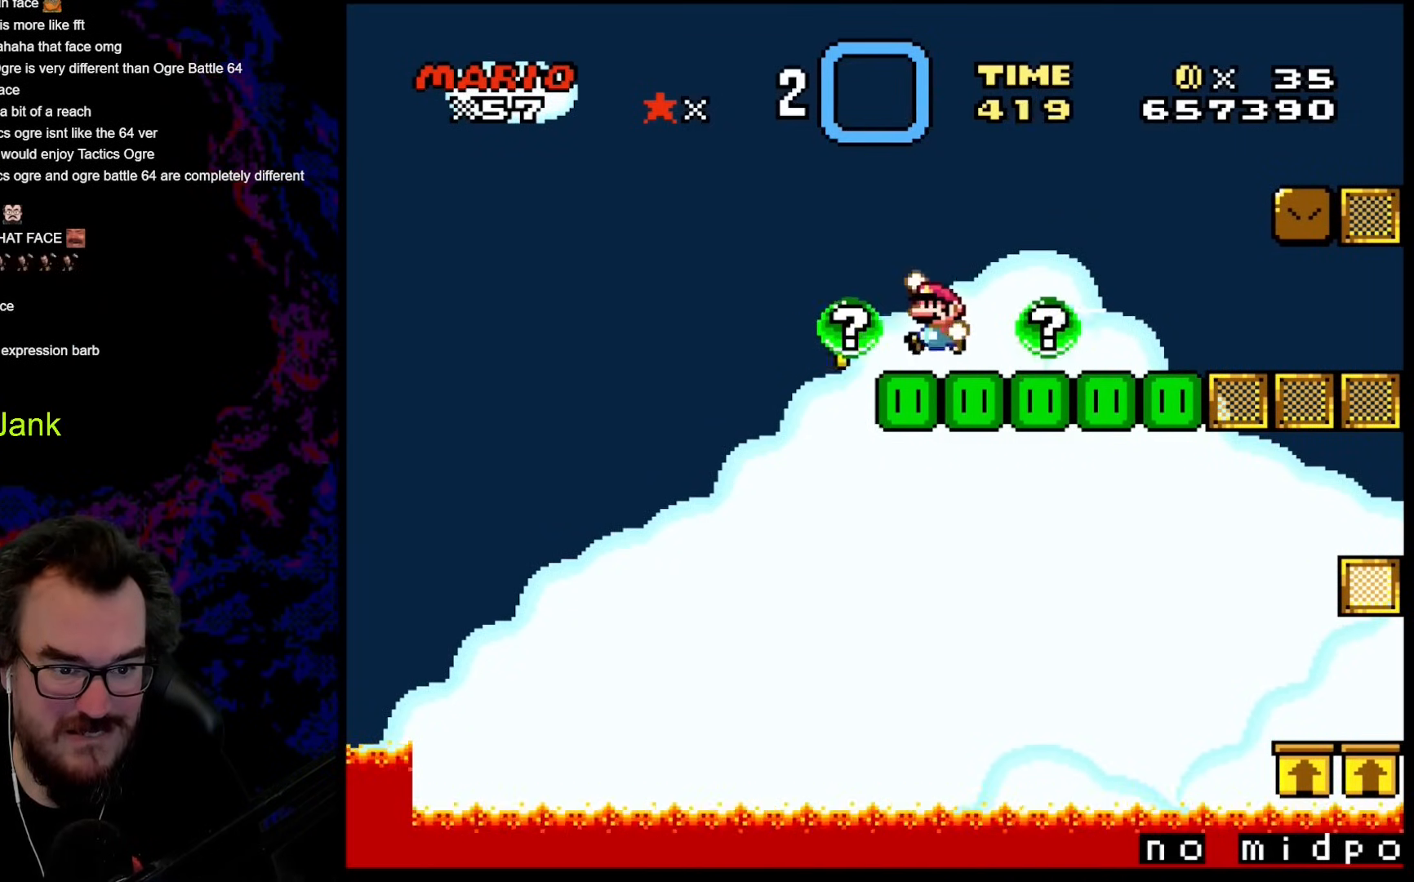
{"buttons": ["B", "Y", "DPAD_LEFT"], "events": [[17, "B", "down"], [478, "DPAD_LEFT", "down"]]}
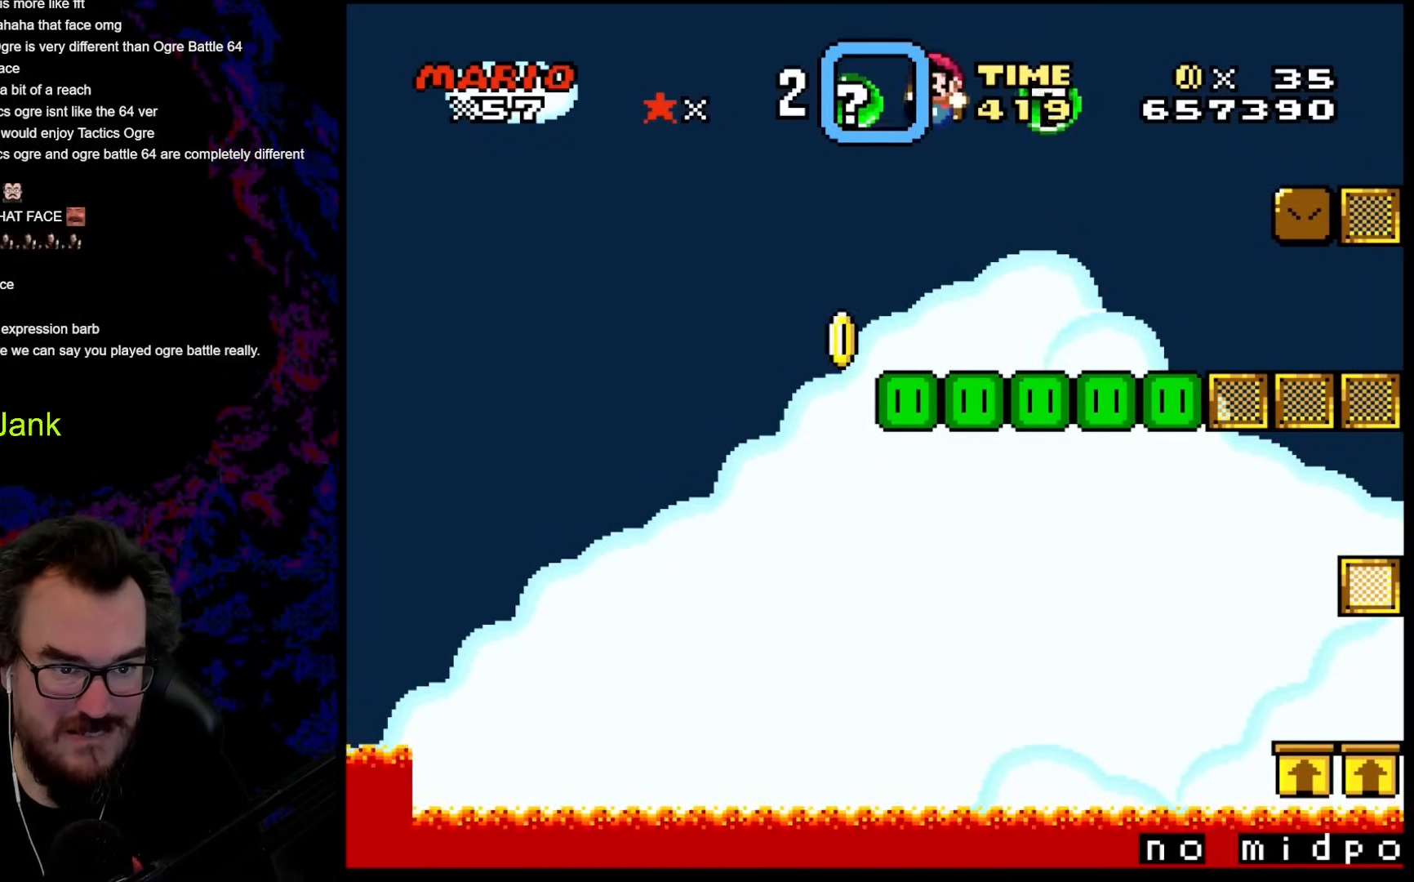
{"buttons": ["B", "Y"], "events": [[205, "DPAD_LEFT", "up"]]}
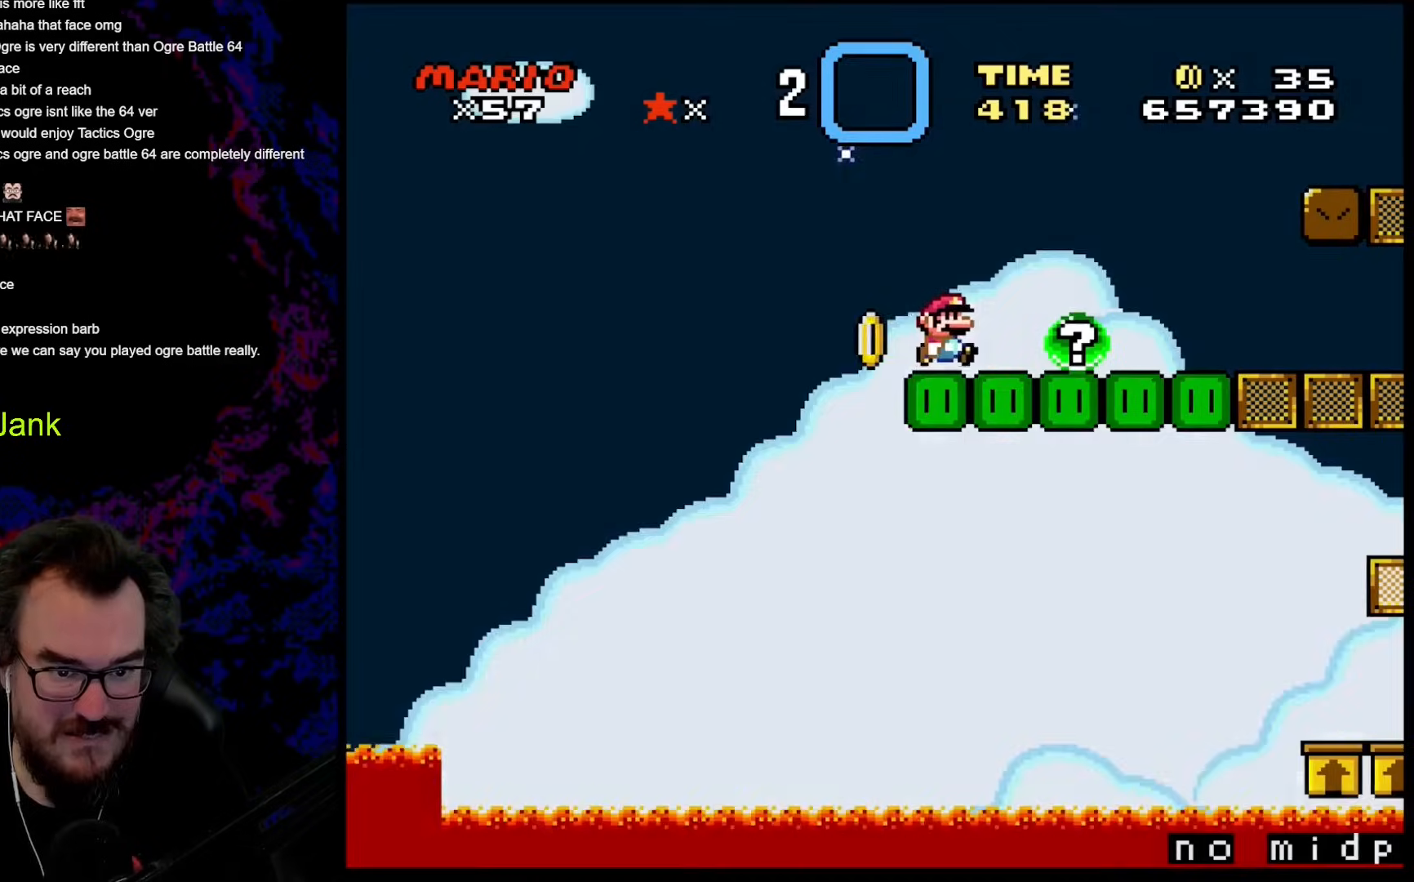
{"buttons": [], "events": [[69, "B", "up"], [120, "Y", "up"]]}
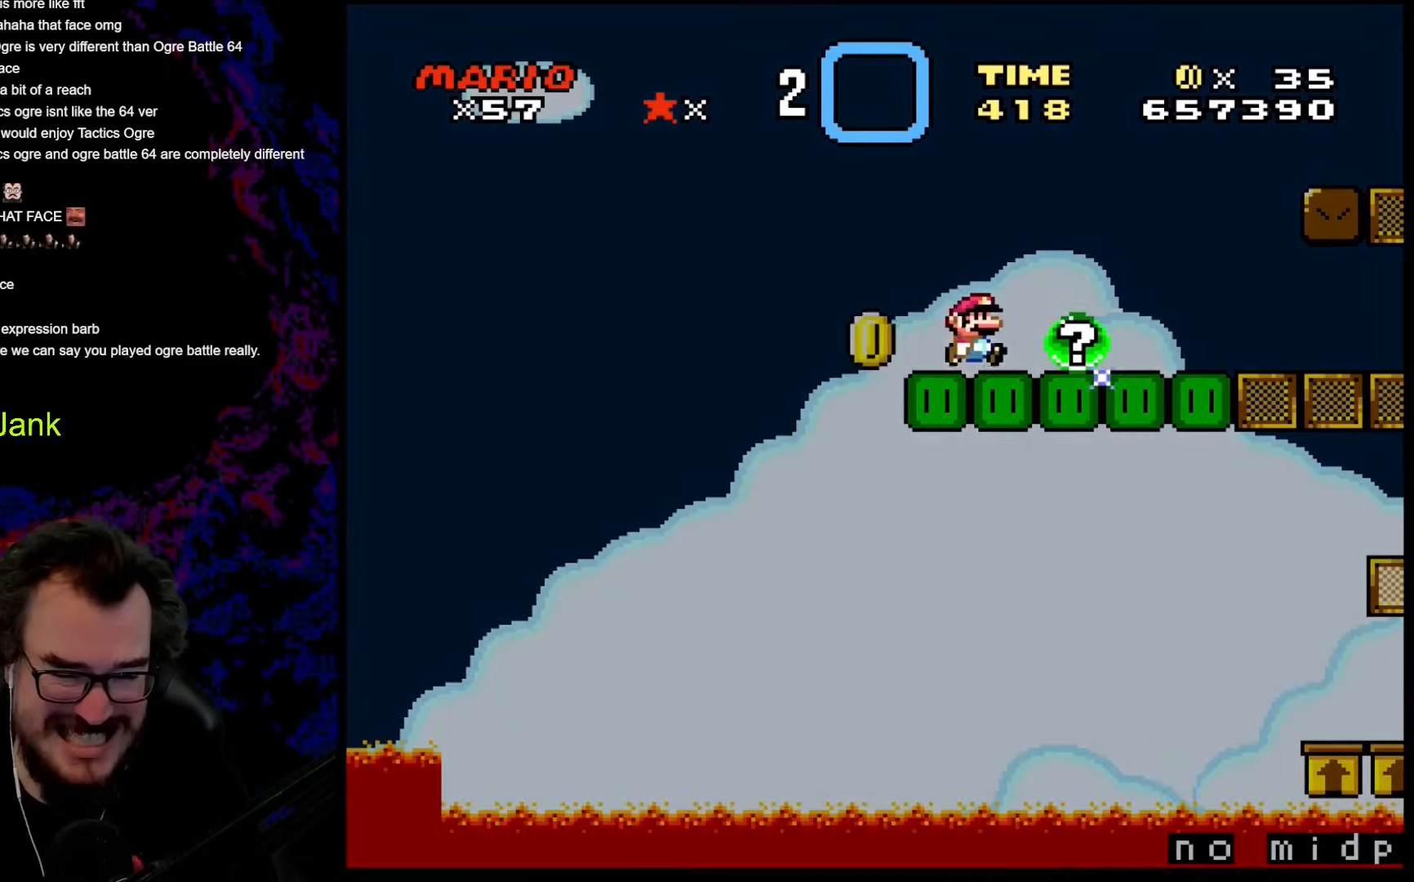
{"buttons": [], "events": []}
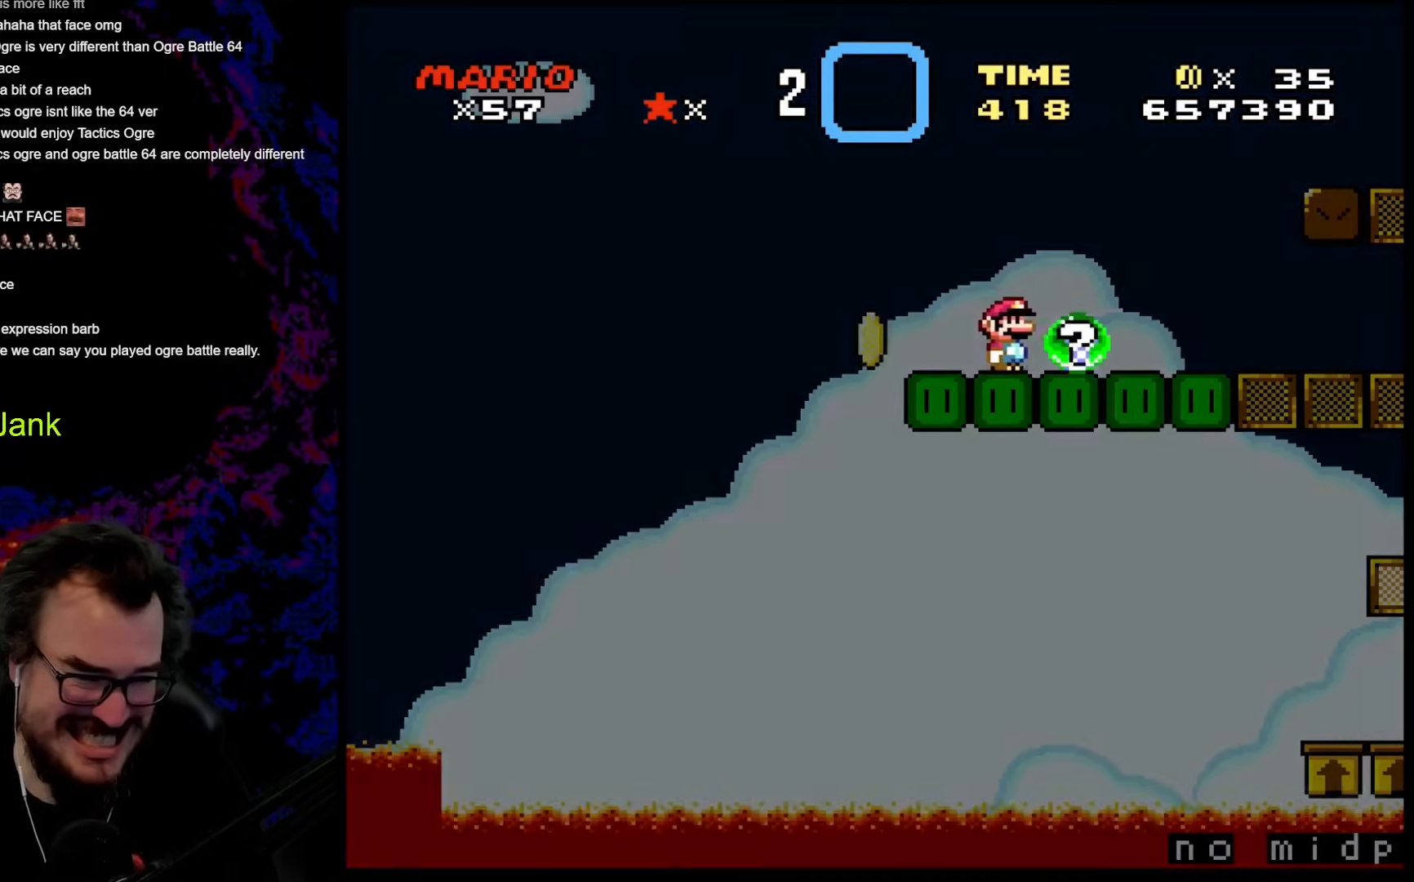
{"buttons": [], "events": []}
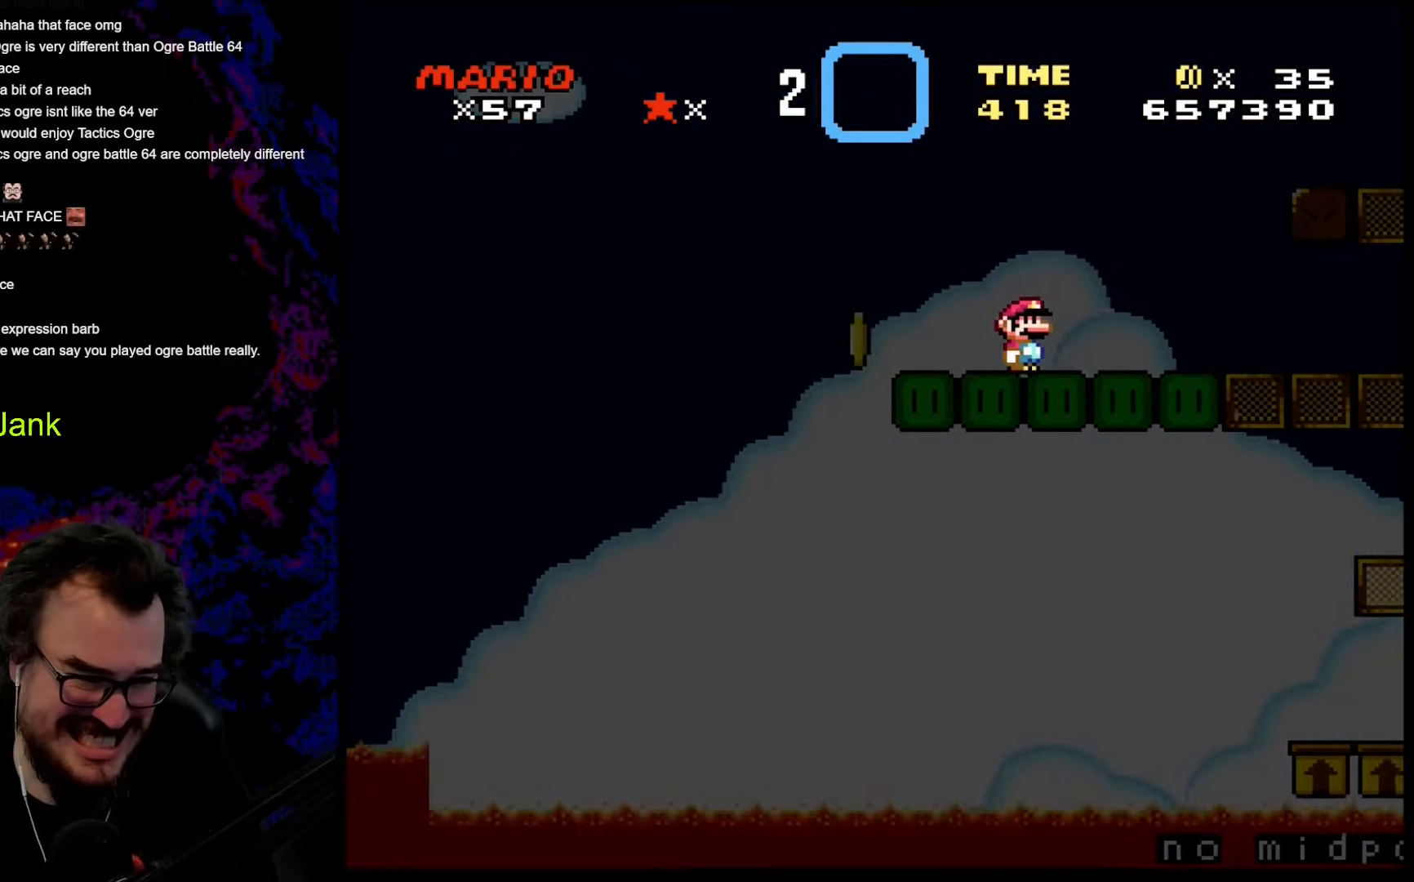
{"buttons": [], "events": []}